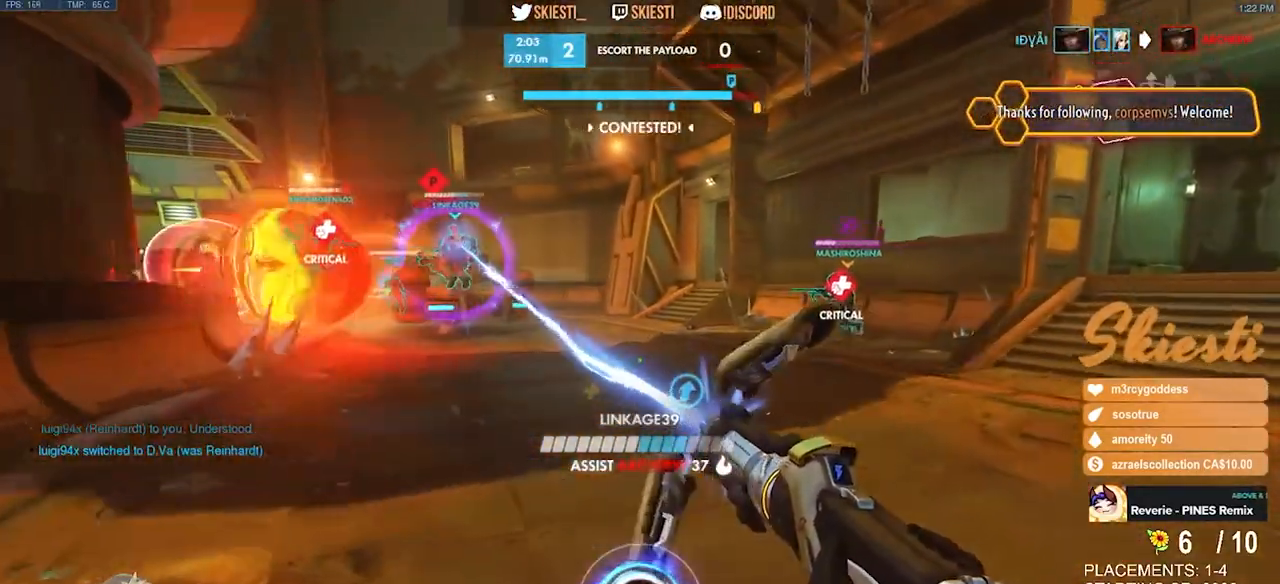
Gameplay with keyboard and mouse; each line is a JSON object with the keys and mouse buttons held at the frame after it. "events" lists presses ("down") and releases ("up") of "a", "ctrl", "d", "e", "q", "s", "shift", "space", "w", "mouse_left", "mouse_wheel", "mouse_right", "mouse_mb4" and "mouse_mb5" between this image and that frame as [ms after this image, input, new state], when the widget could be followed in between. "mouse_left", "mouse_wheel", "mouse_right", "mouse_mb4", "mouse_mb5" = the "left", "wheel", "right", "mb4", "mb5" buttons of the "mouse" list. No other keys are recorded. "wheel" means that the mouse wheel is clicked or scrolled. Mouse movement is not recorded.
{"keys": ["s"], "mouse": ["right"], "events": [[150, "w", "up"], [184, "mouse_right", "down"], [300, "s", "down"], [400, "mouse_left", "up"], [400, "mouse_right", "up"], [450, "d", "up"], [450, "mouse_right", "down"]]}
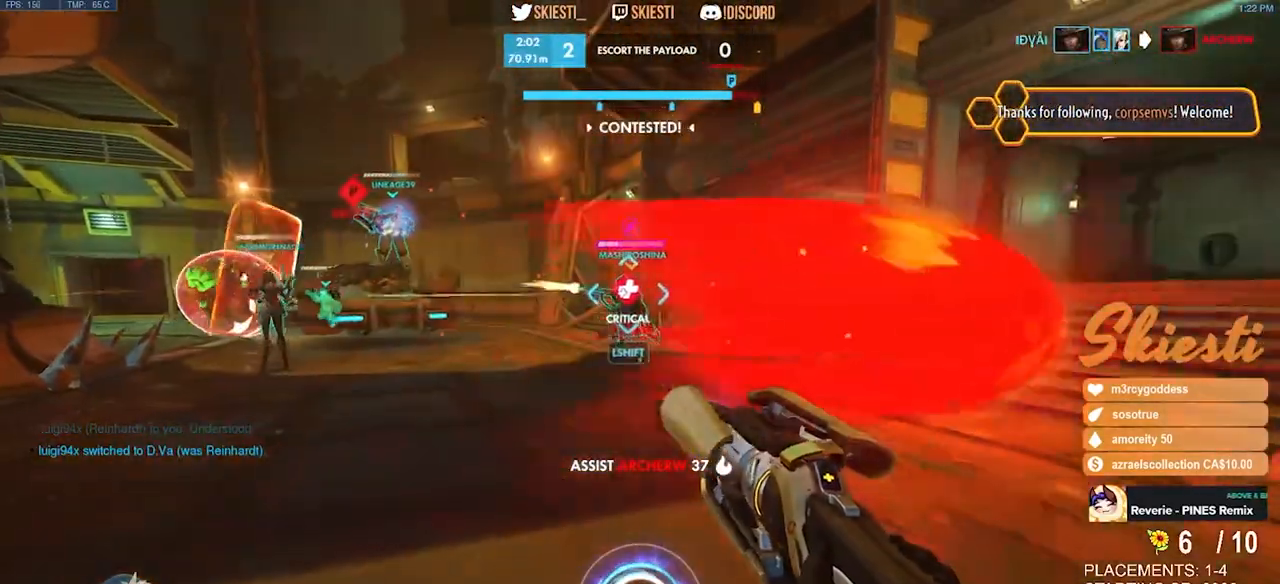
{"keys": ["q", "s", "space"], "mouse": ["right"], "events": [[400, "q", "down"], [417, "space", "down"]]}
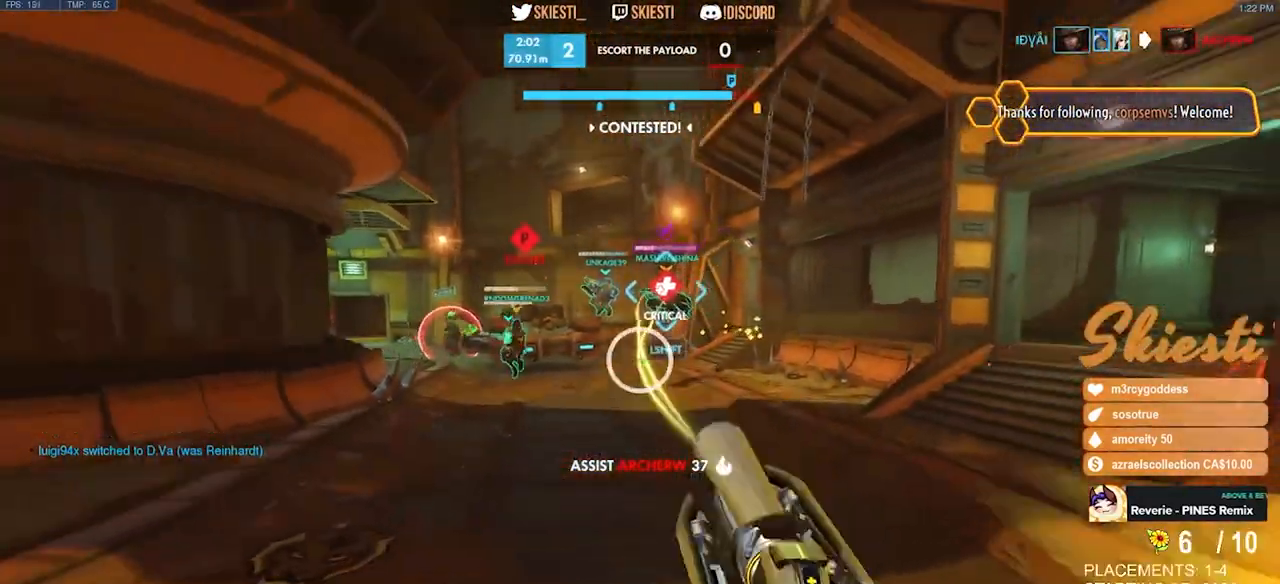
{"keys": ["a", "s"], "mouse": ["right"], "events": [[167, "q", "up"], [434, "space", "up"], [500, "a", "down"]]}
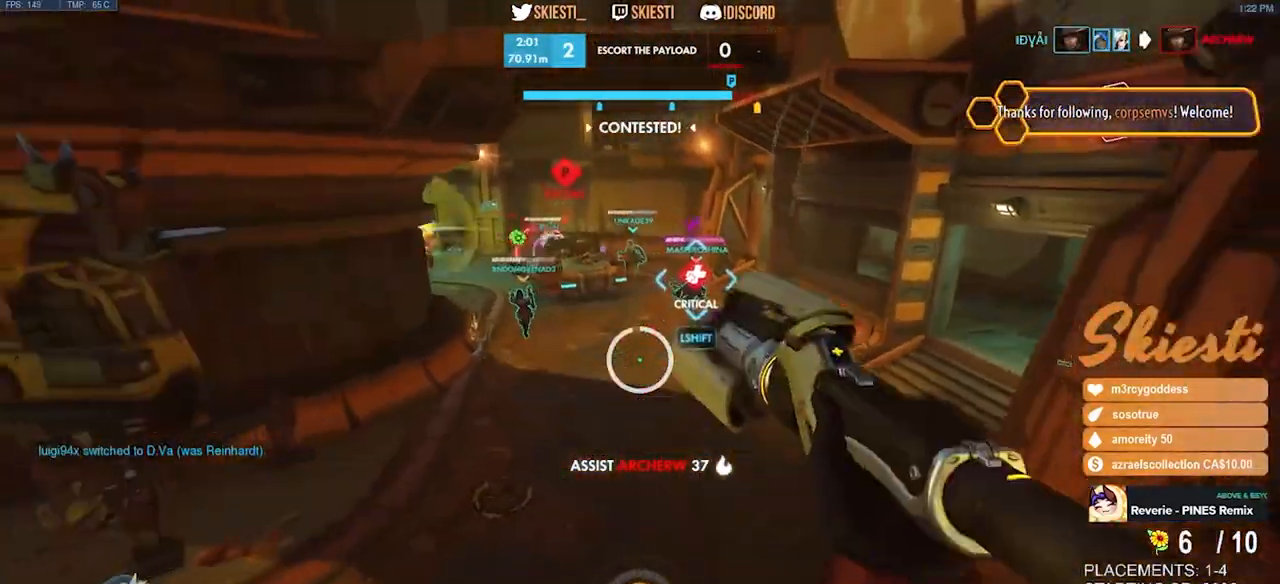
{"keys": ["a", "s"], "mouse": ["right"], "events": []}
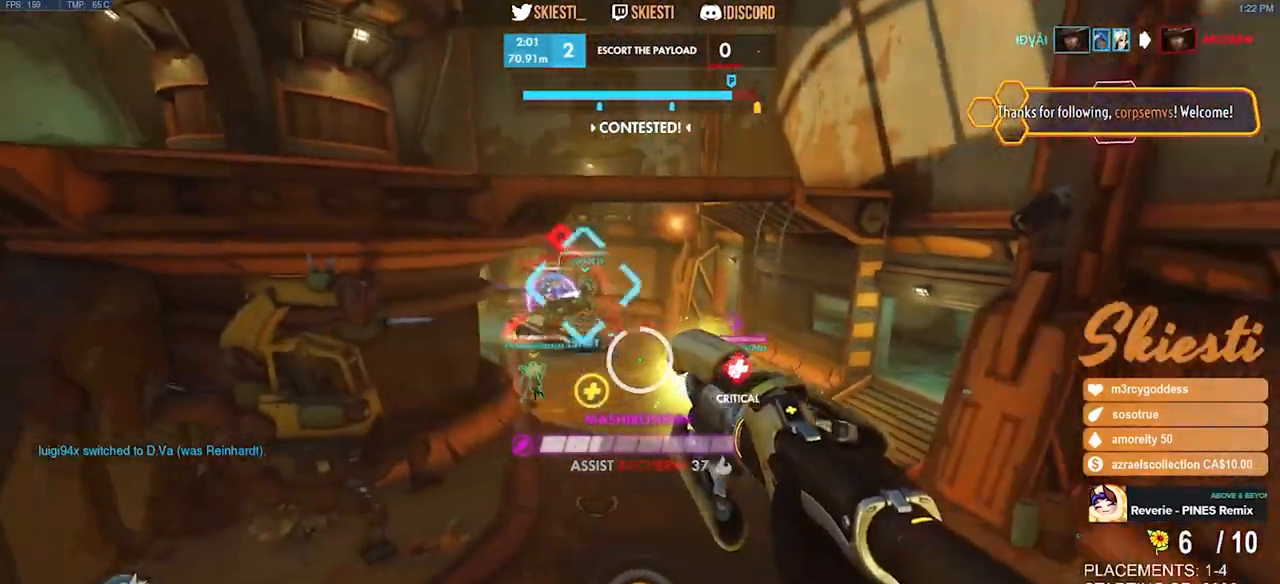
{"keys": ["d", "shift"], "mouse": ["right"], "events": [[134, "d", "down"], [167, "a", "up"], [184, "shift", "down"], [284, "s", "up"]]}
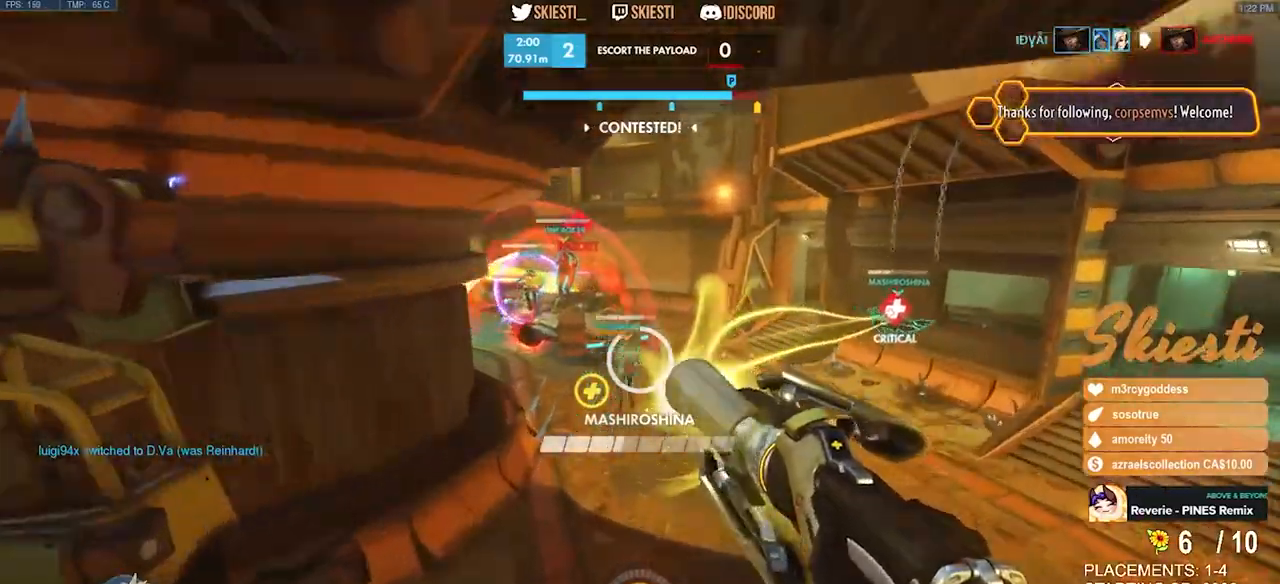
{"keys": ["d", "s"], "mouse": ["right"], "events": [[134, "mouse_left", "down"], [134, "shift", "up"], [334, "mouse_left", "up"], [400, "s", "down"], [417, "mouse_right", "up"], [450, "mouse_right", "down"]]}
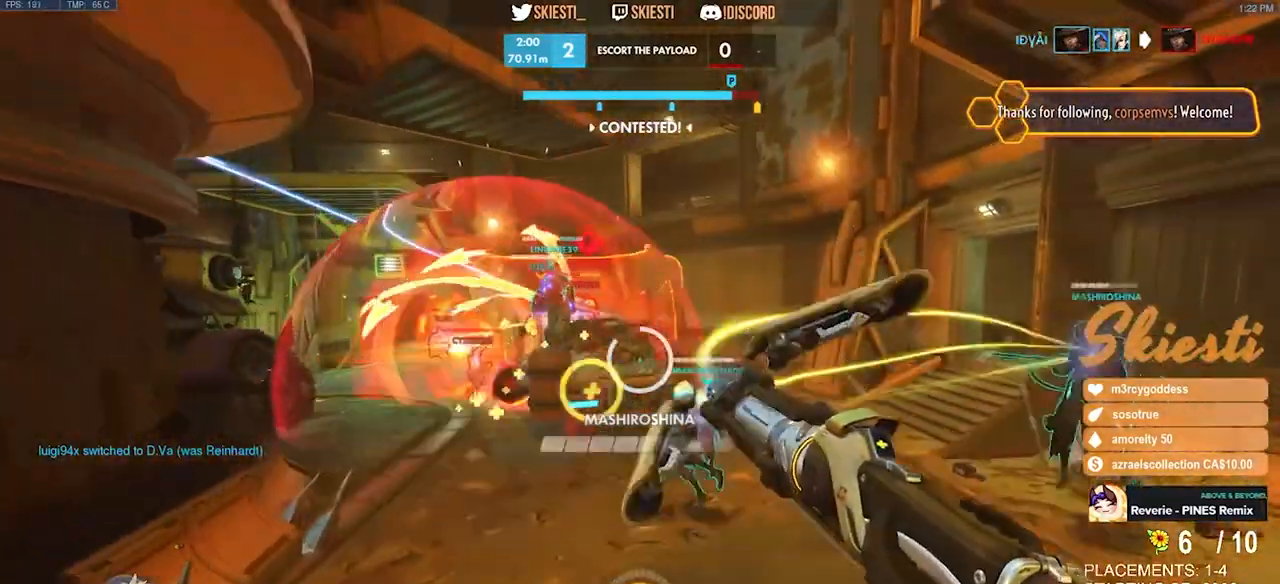
{"keys": ["a", "ctrl", "s"], "mouse": ["right"], "events": [[134, "ctrl", "down"], [167, "d", "up"], [450, "a", "down"]]}
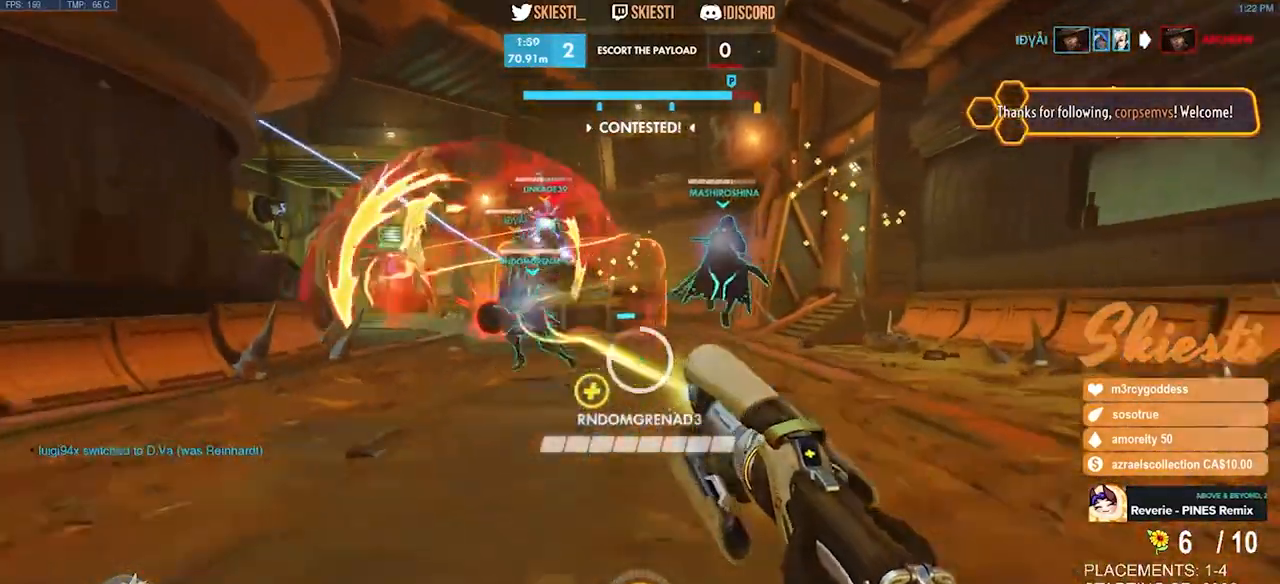
{"keys": ["a", "s"], "mouse": ["right"], "events": [[34, "space", "down"], [67, "mouse_right", "up"], [100, "mouse_right", "down"], [250, "ctrl", "up"], [500, "space", "up"]]}
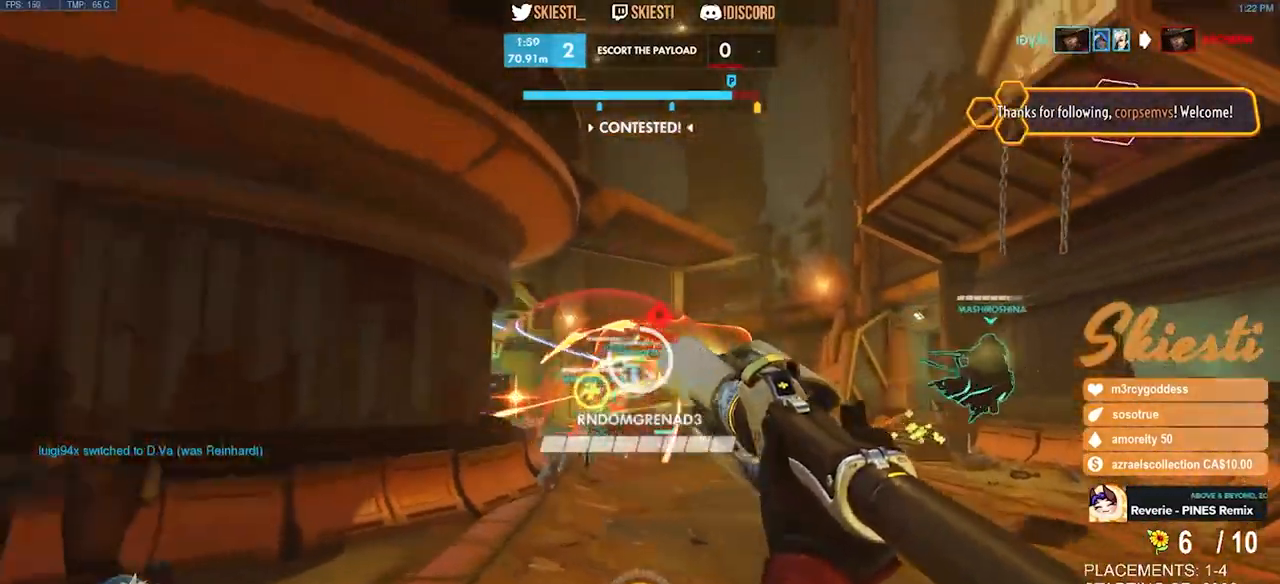
{"keys": ["a", "d", "s"], "mouse": ["right"], "events": [[200, "mouse_left", "down"], [234, "d", "down"], [434, "mouse_left", "up"], [450, "mouse_right", "up"], [484, "mouse_right", "down"]]}
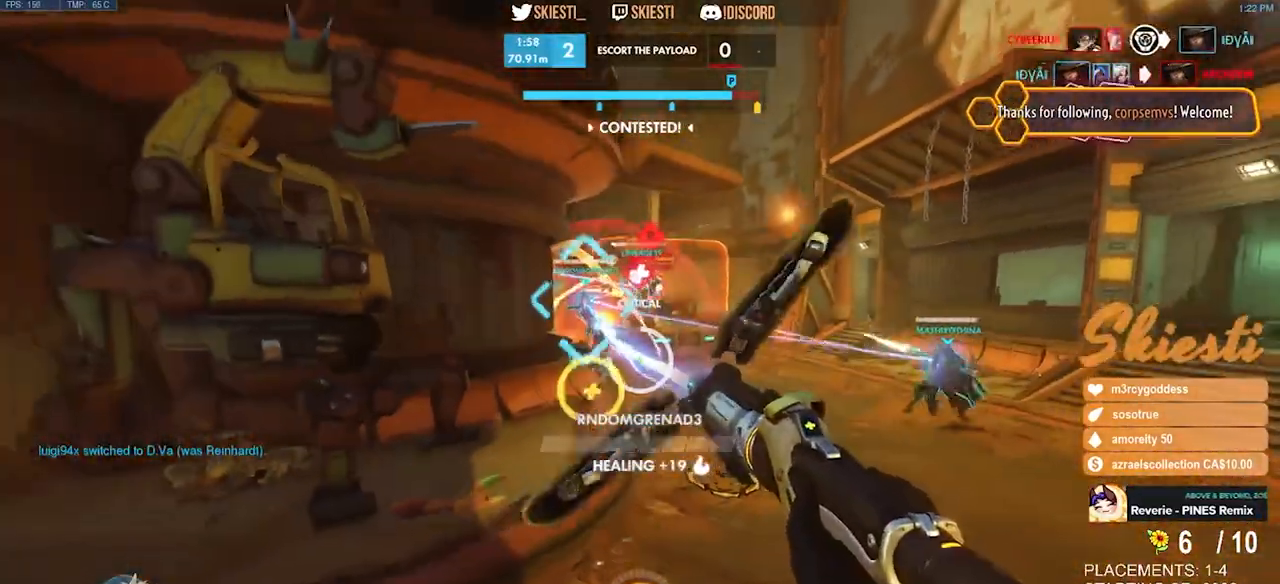
{"keys": ["a", "d", "s"], "mouse": ["right"], "events": [[150, "shift", "down"], [384, "shift", "up"]]}
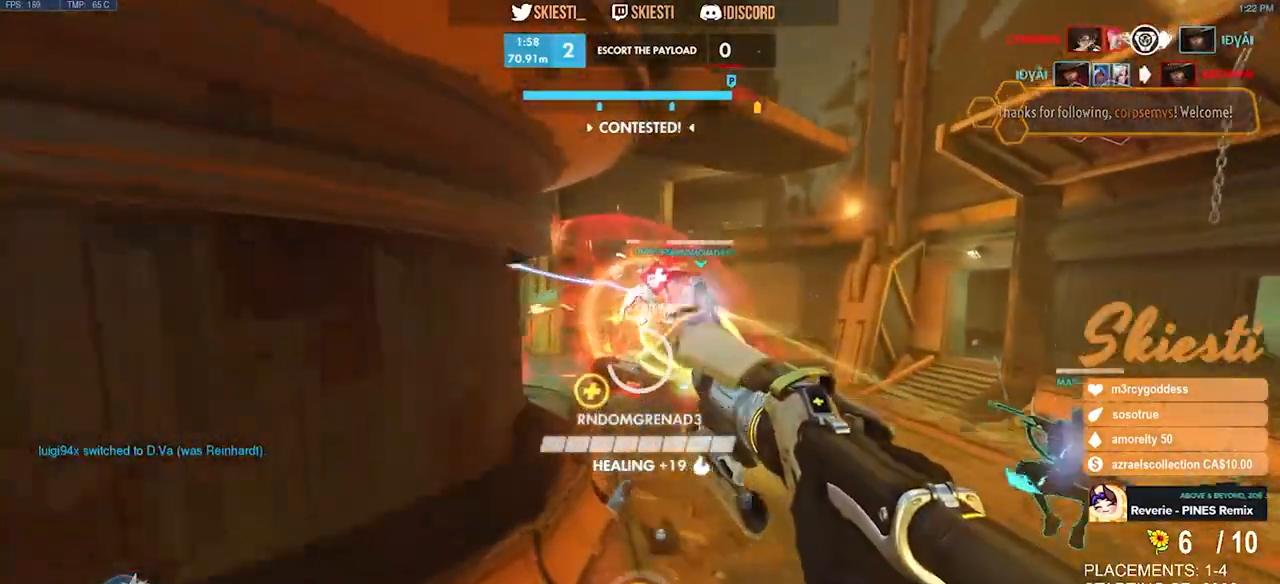
{"keys": ["a", "s"], "mouse": ["right"], "events": [[317, "mouse_right", "up"], [334, "mouse_right", "down"], [400, "d", "up"]]}
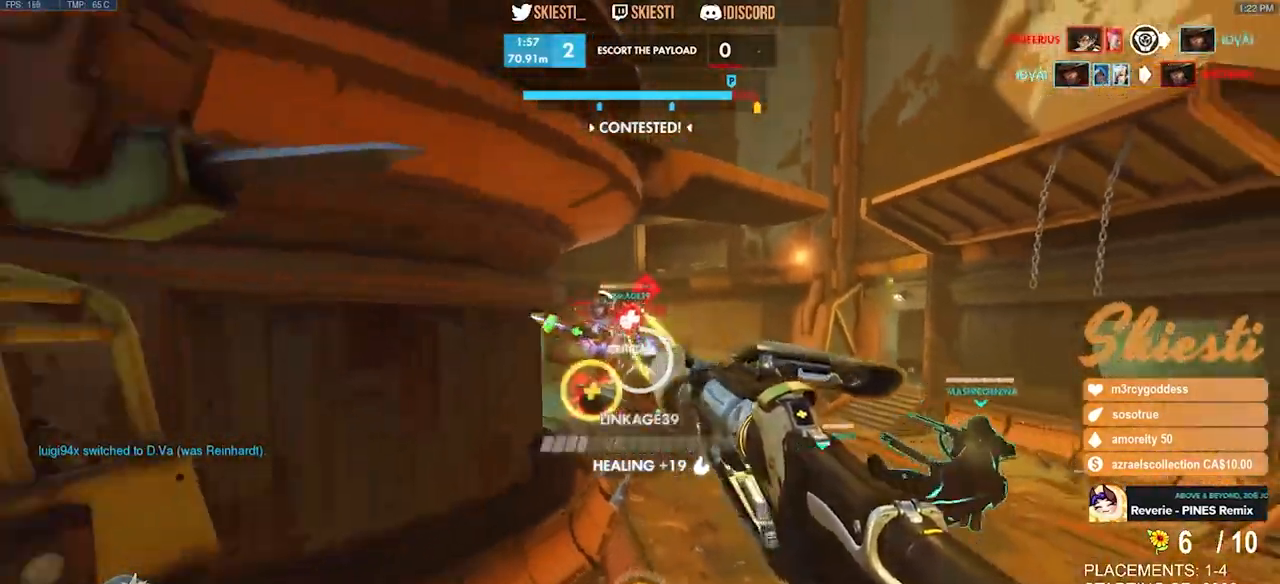
{"keys": ["a", "d", "s"], "mouse": ["right"], "events": [[500, "d", "down"]]}
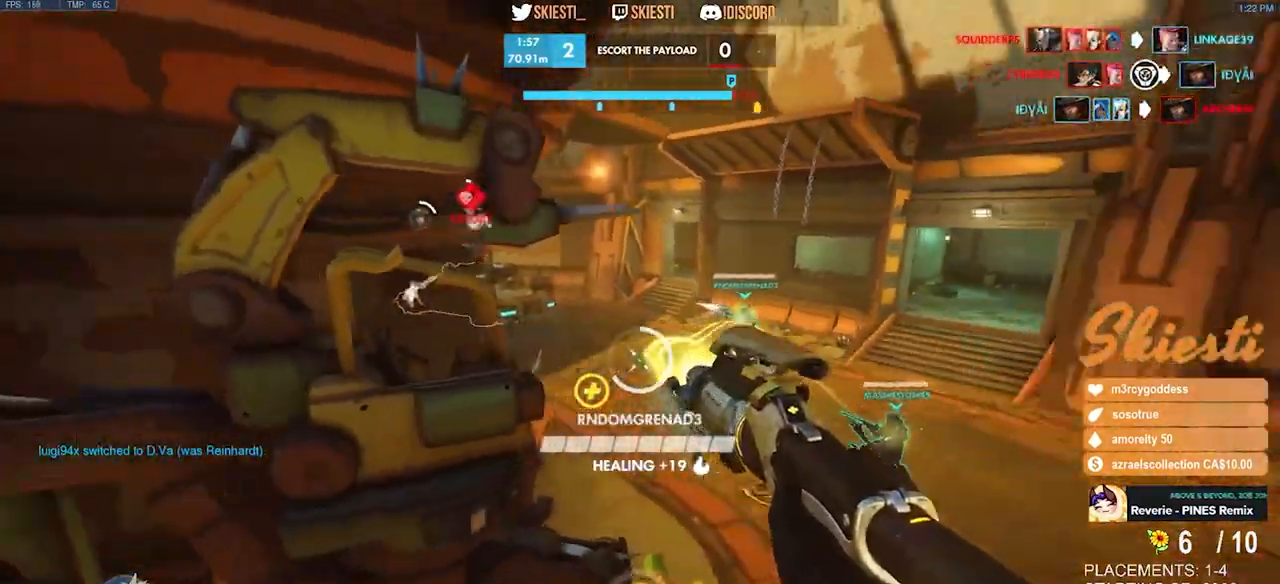
{"keys": ["a", "s"], "mouse": [], "events": [[50, "mouse_left", "down"], [434, "d", "up"], [434, "mouse_right", "up"], [467, "mouse_left", "up"]]}
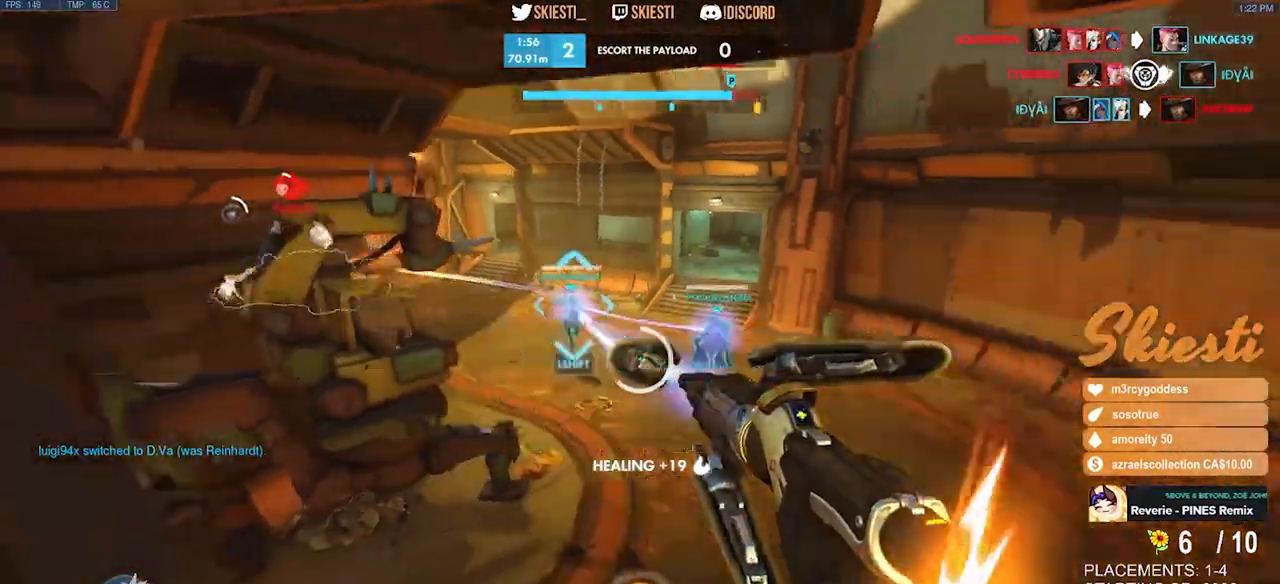
{"keys": ["a", "ctrl"], "mouse": ["left", "right"], "events": [[34, "mouse_left", "down"], [50, "ctrl", "down"], [284, "mouse_right", "down"], [300, "s", "up"]]}
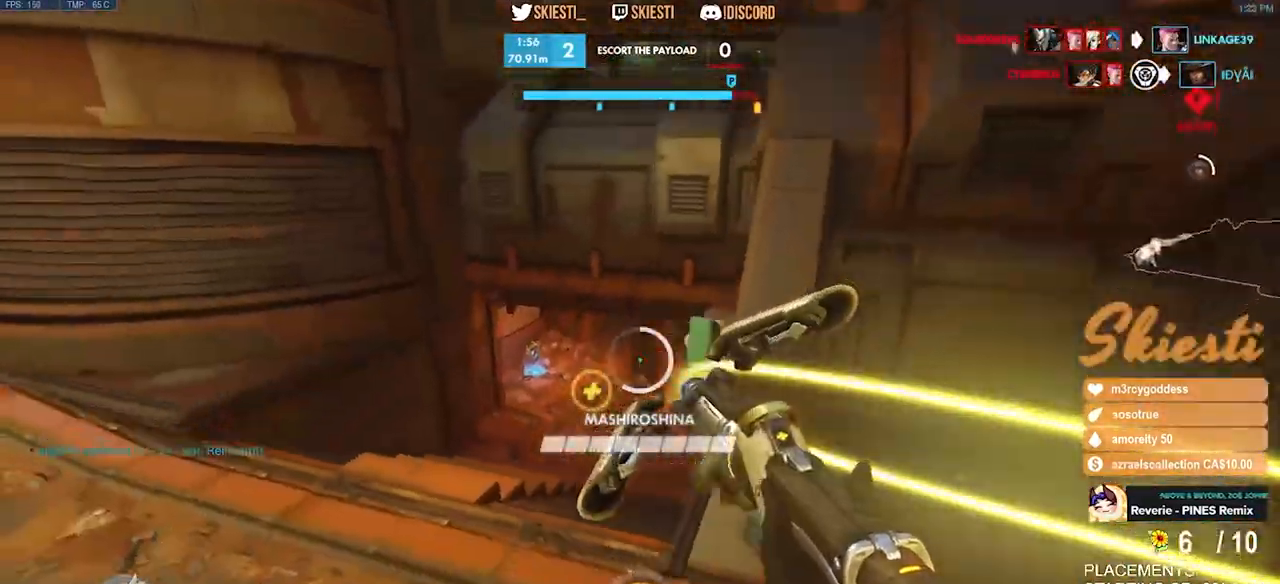
{"keys": ["a", "s"], "mouse": ["left"], "events": [[134, "mouse_left", "up"], [167, "ctrl", "up"], [317, "mouse_left", "down"], [384, "s", "down"], [500, "mouse_right", "up"]]}
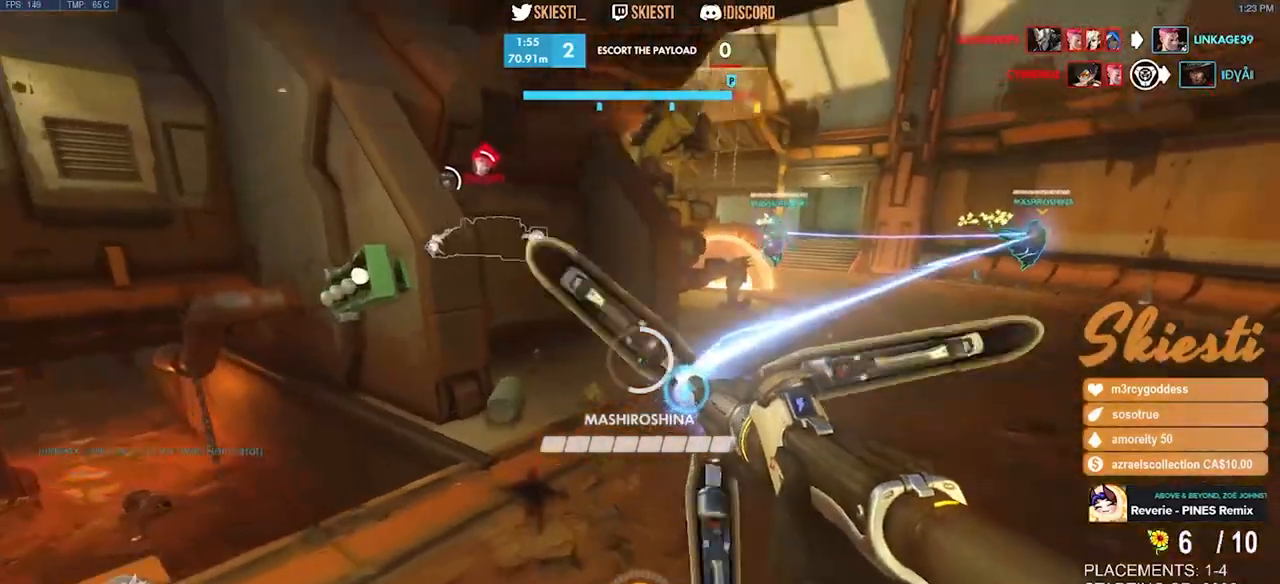
{"keys": ["a", "ctrl", "s"], "mouse": ["left", "right"], "events": [[50, "space", "down"], [167, "space", "up"], [217, "mouse_right", "down"], [417, "ctrl", "down"]]}
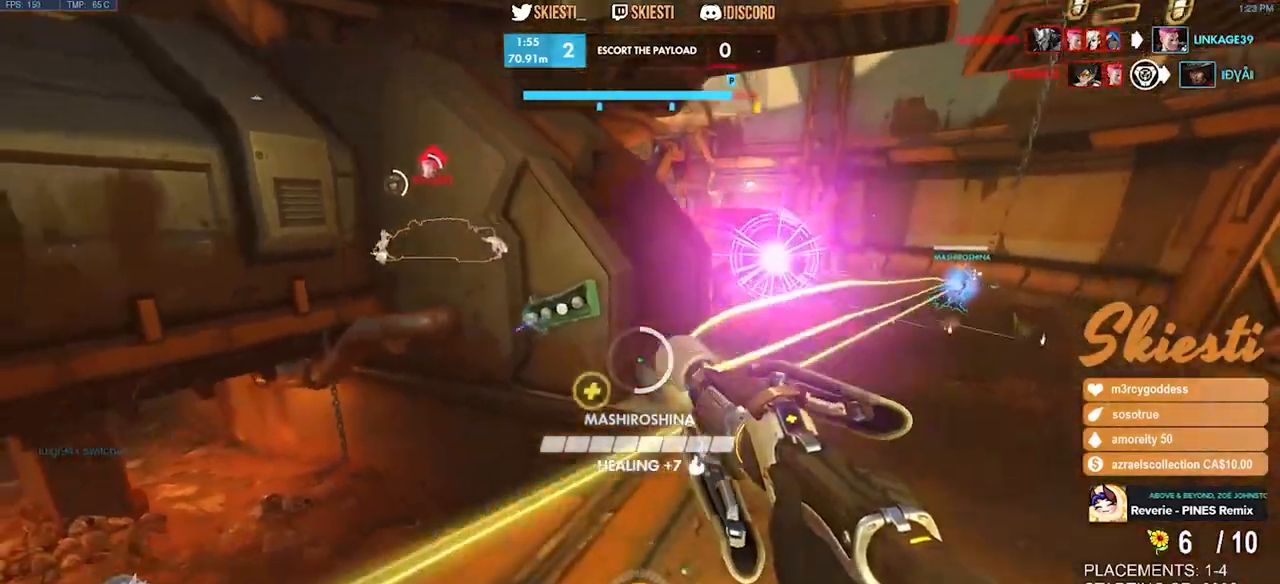
{"keys": ["d", "s", "space"], "mouse": ["right"], "events": [[217, "a", "up"], [367, "ctrl", "up"], [400, "d", "down"], [450, "space", "down"], [484, "mouse_left", "up"]]}
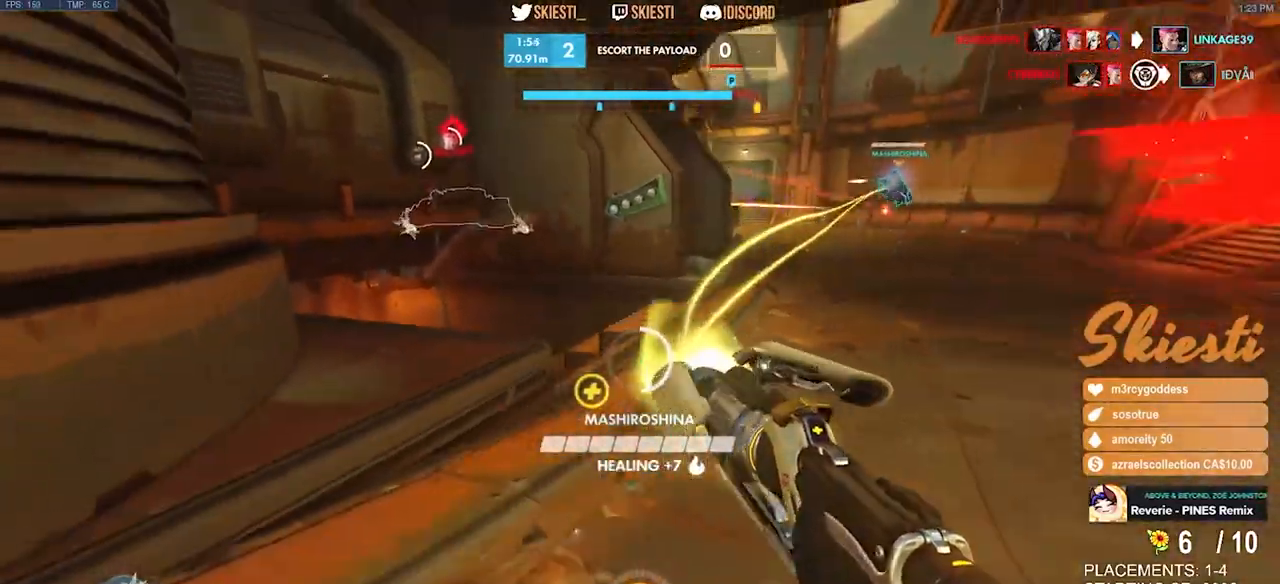
{"keys": ["d", "s", "space"], "mouse": ["left"], "events": [[100, "mouse_left", "down"], [250, "mouse_right", "up"]]}
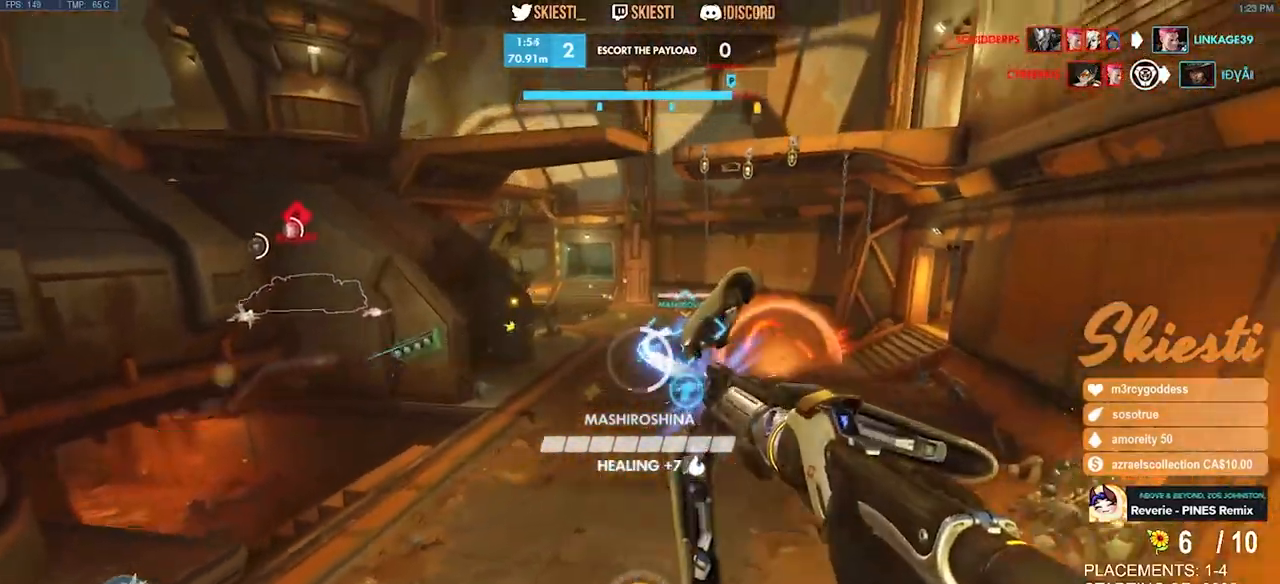
{"keys": ["a", "ctrl", "s"], "mouse": ["left", "right"], "events": [[17, "mouse_right", "down"], [34, "a", "down"], [100, "d", "up"], [134, "space", "up"], [484, "ctrl", "down"]]}
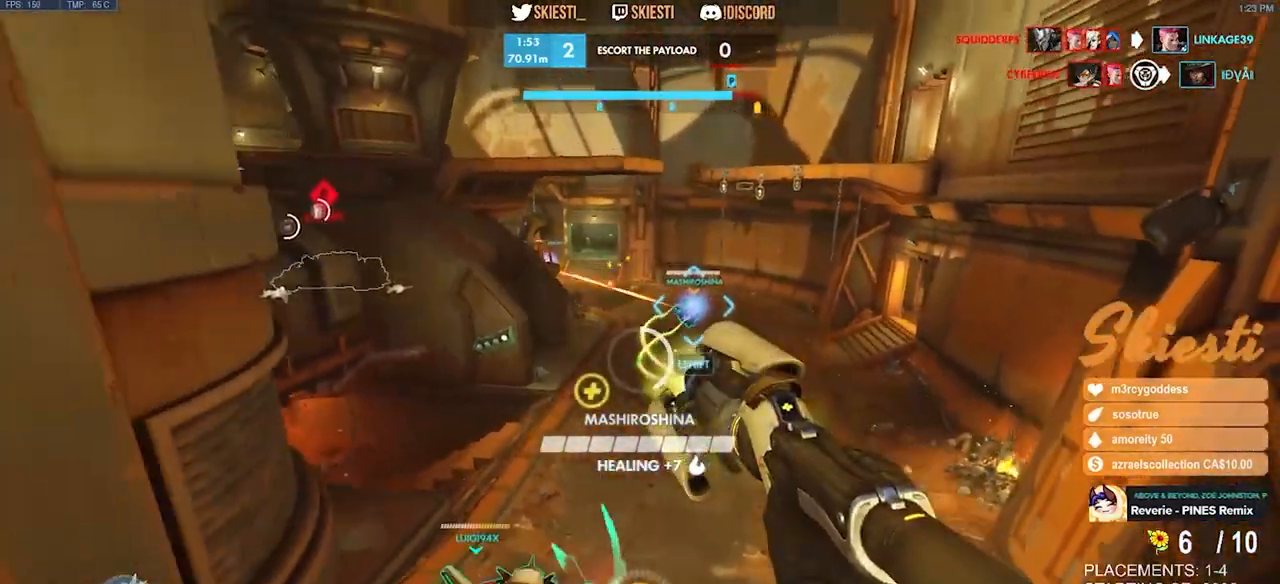
{"keys": ["a", "ctrl", "s"], "mouse": ["left"], "events": [[50, "mouse_left", "up"], [67, "mouse_left", "down"], [84, "mouse_left", "up"], [200, "mouse_left", "down"], [284, "mouse_right", "up"]]}
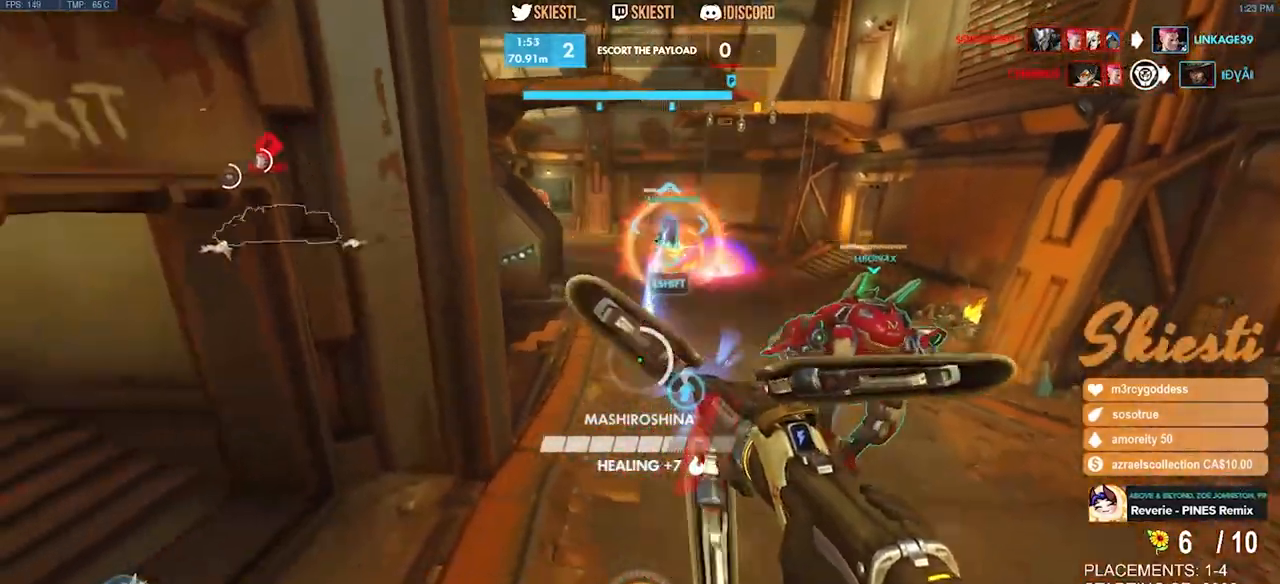
{"keys": ["a", "d", "s"], "mouse": ["left", "right"], "events": [[50, "d", "down"], [100, "a", "up"], [100, "mouse_right", "down"], [134, "ctrl", "up"], [467, "a", "down"]]}
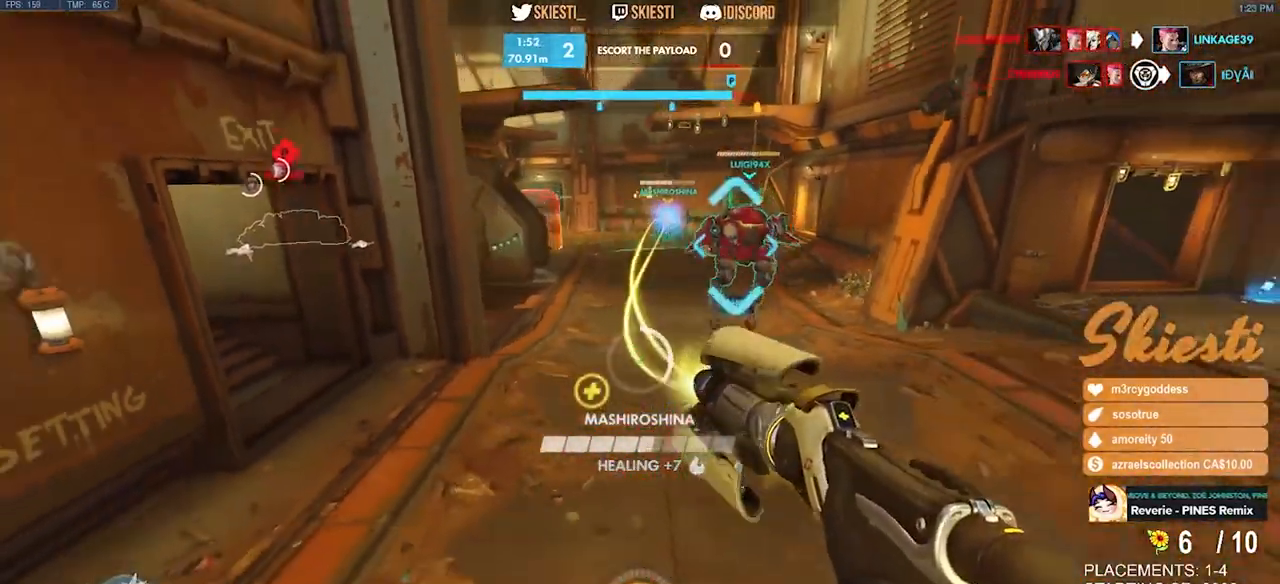
{"keys": ["a", "s", "shift"], "mouse": ["right"], "events": [[234, "d", "up"], [284, "mouse_left", "up"], [400, "shift", "down"]]}
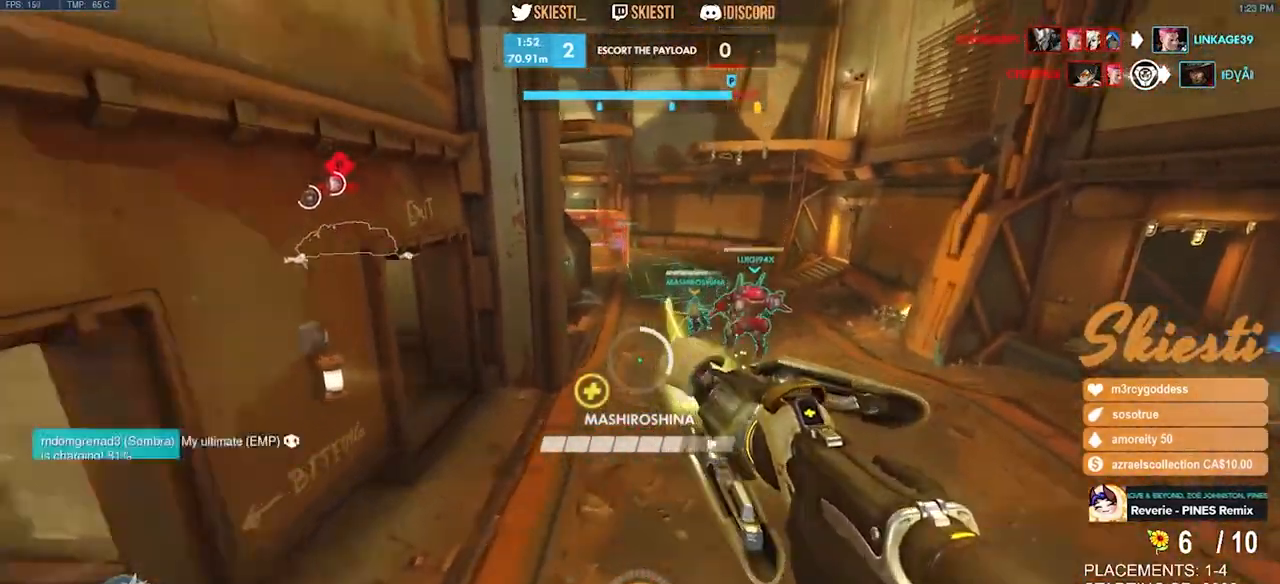
{"keys": ["a", "ctrl"], "mouse": ["right"], "events": [[50, "shift", "up"], [284, "ctrl", "down"], [384, "s", "up"]]}
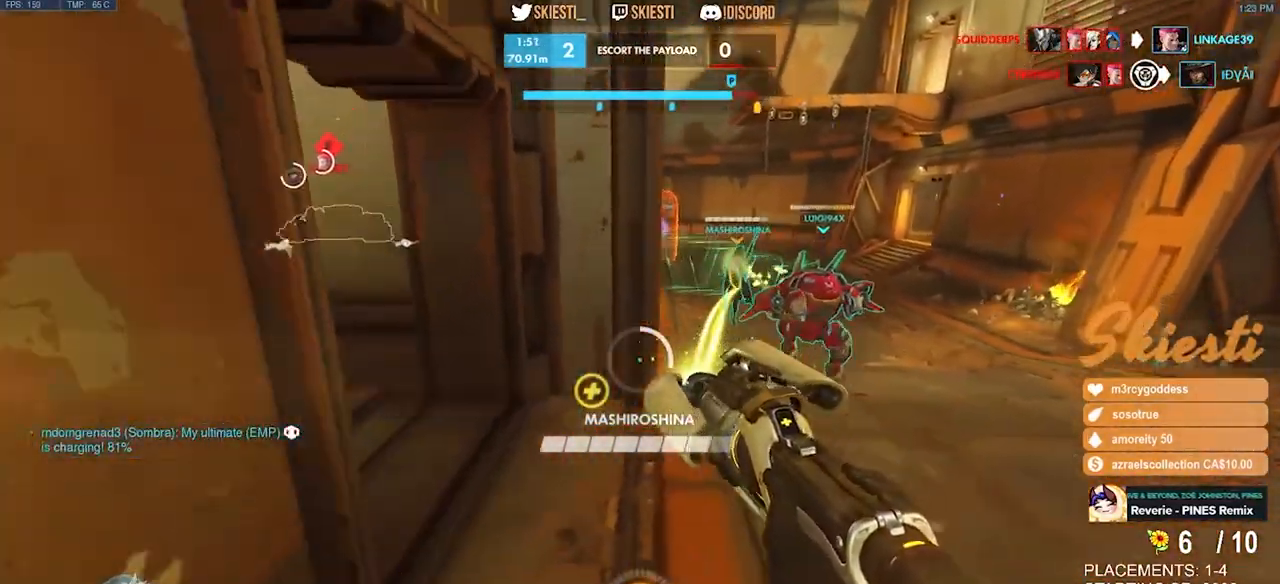
{"keys": ["a", "d", "s"], "mouse": ["left", "right"], "events": [[17, "mouse_left", "down"], [67, "d", "down"], [100, "ctrl", "up"], [117, "a", "up"], [267, "mouse_right", "up"], [367, "mouse_right", "down"], [367, "s", "down"], [500, "a", "down"]]}
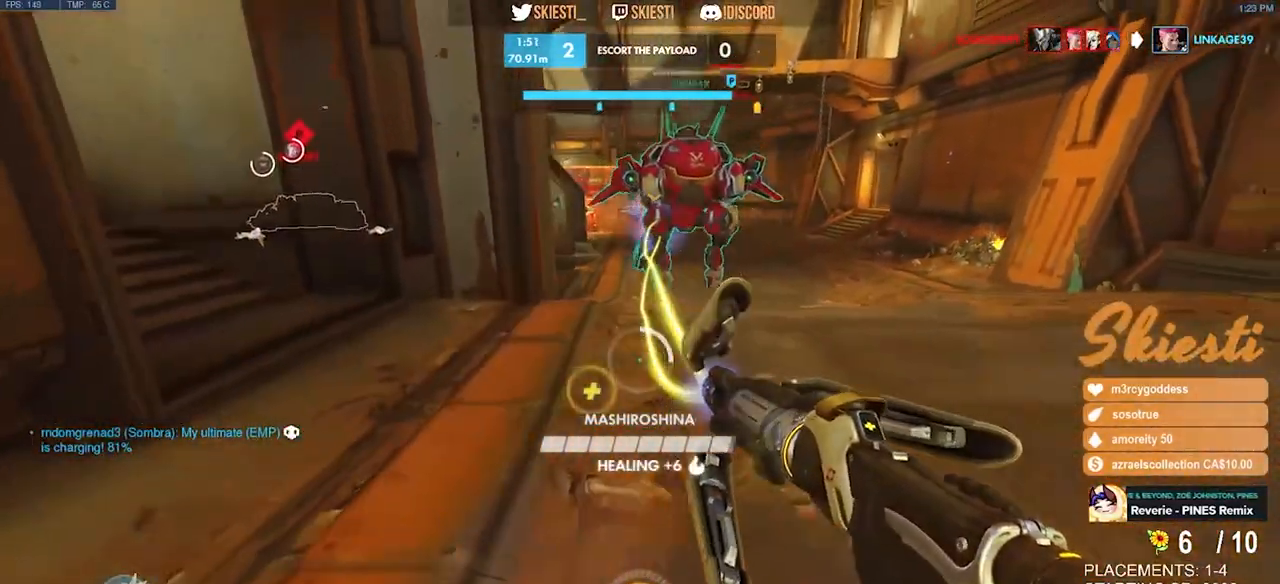
{"keys": ["a"], "mouse": ["left"], "events": [[150, "d", "up"], [250, "s", "up"], [484, "mouse_right", "up"]]}
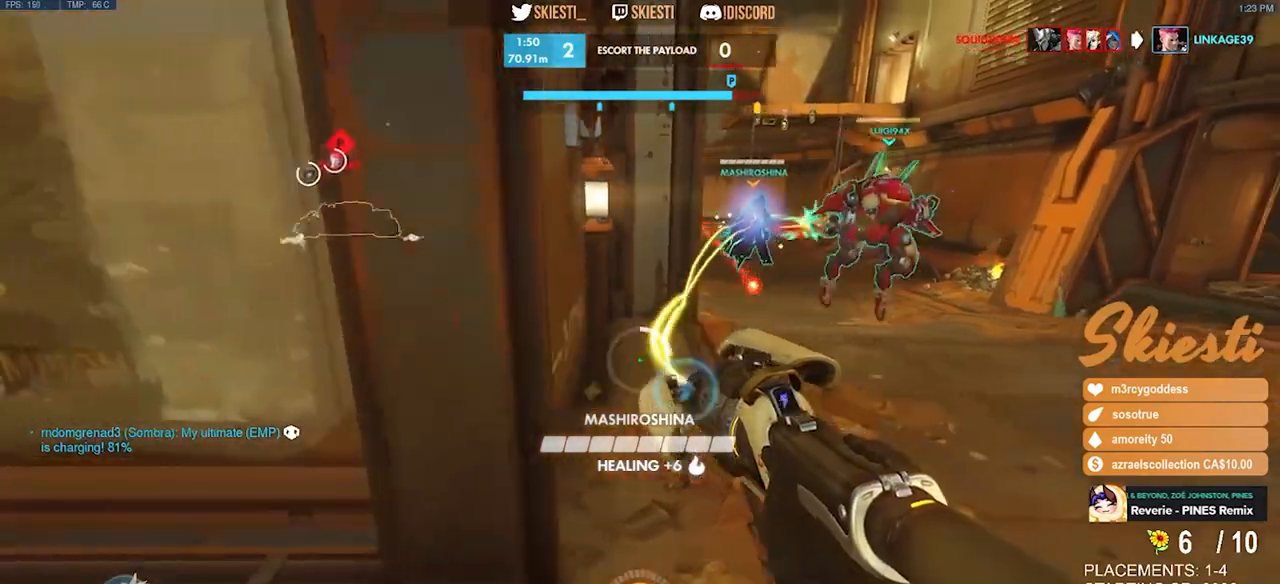
{"keys": ["d"], "mouse": ["left"], "events": [[334, "a", "up"], [334, "d", "down"]]}